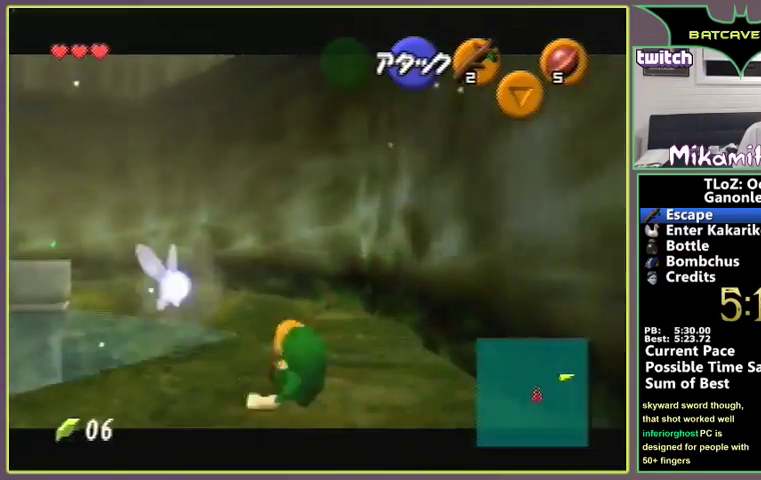
Gameplay with a controller (Nintendo layout); each line is a JSON object with the inputs held at the frame after it. "events" lists button and stick changes between this image and that frame as [ms after this image, input, new state], when the widget could be followed in between. Not read: L3 R3 Z.
{"buttons": ["A"], "left_stick": "up-left"}
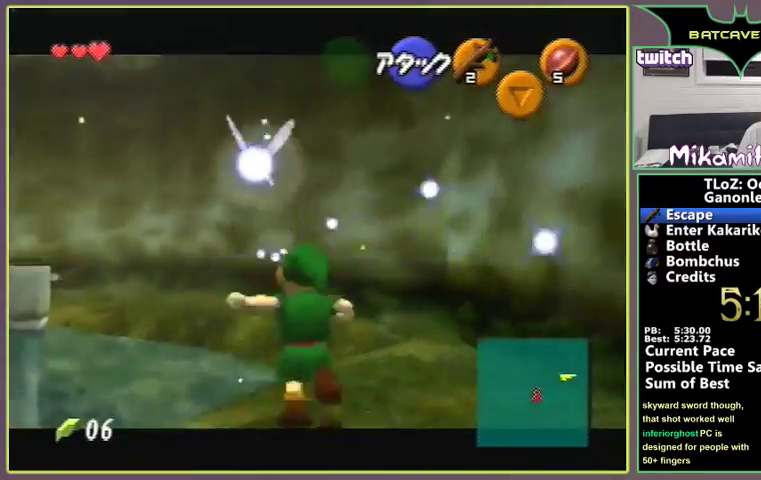
{"buttons": [], "left_stick": "up-left"}
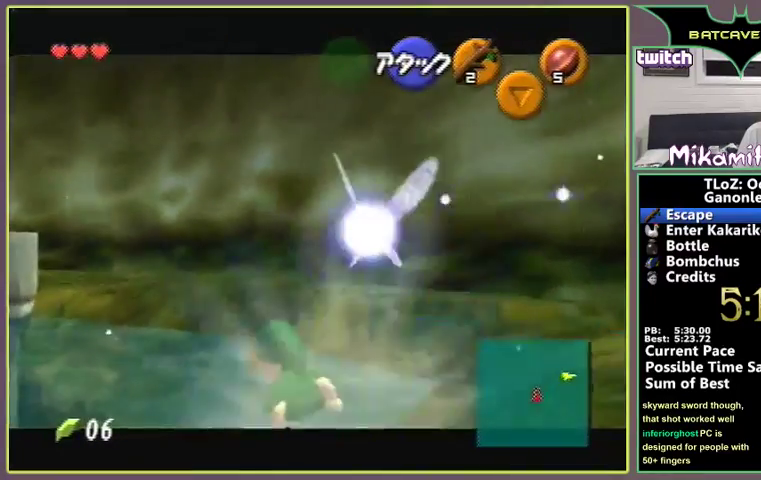
{"buttons": ["A"], "left_stick": "up"}
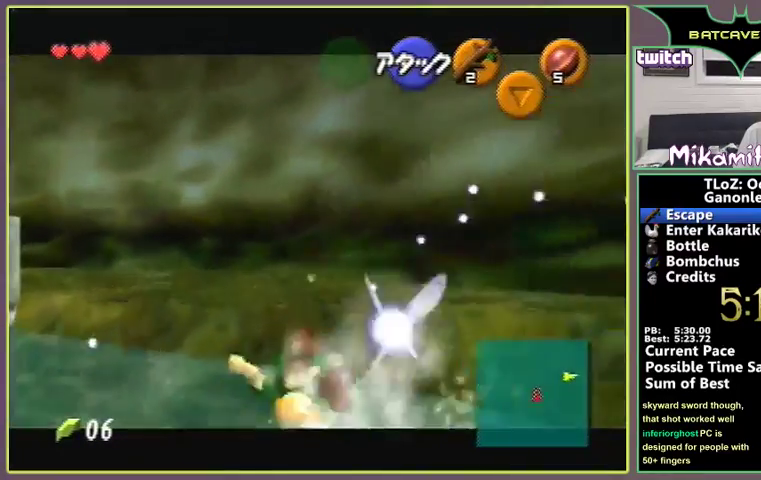
{"buttons": ["A"], "left_stick": "up-left"}
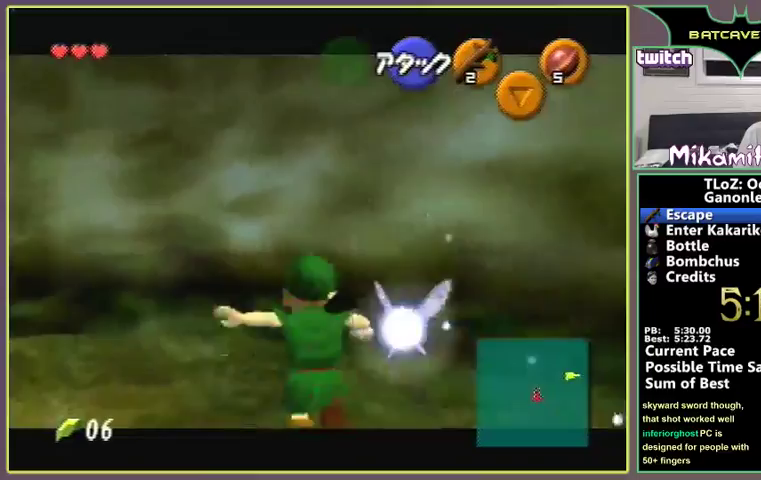
{"buttons": [], "left_stick": "up-left", "events": [[367, "A", "up"]]}
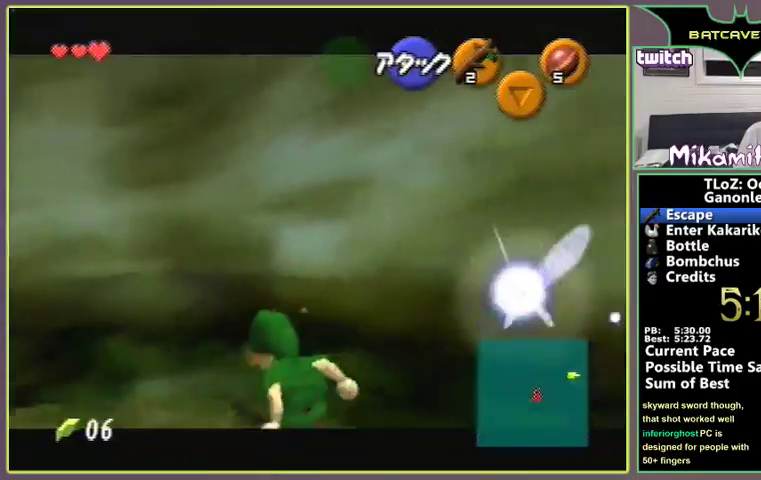
{"buttons": [], "left_stick": "left", "events": [[200, "left_stick", "left"], [233, "A", "down"], [267, "A", "up"]]}
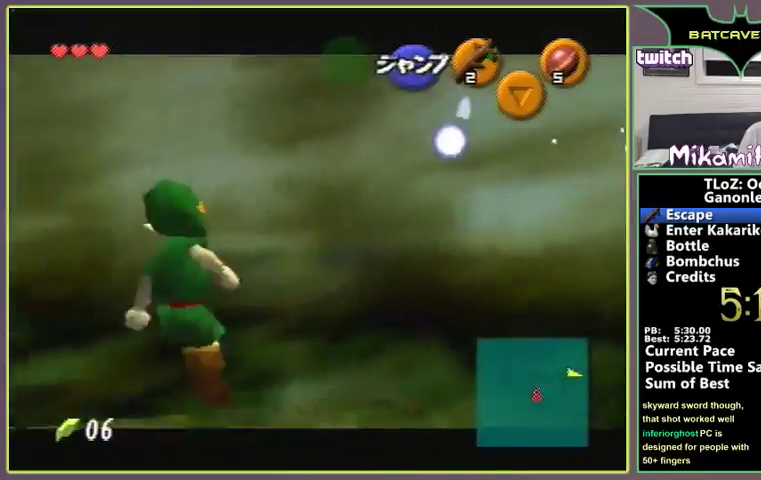
{"buttons": [], "left_stick": "left", "events": [[167, "A", "down"], [233, "A", "up"]]}
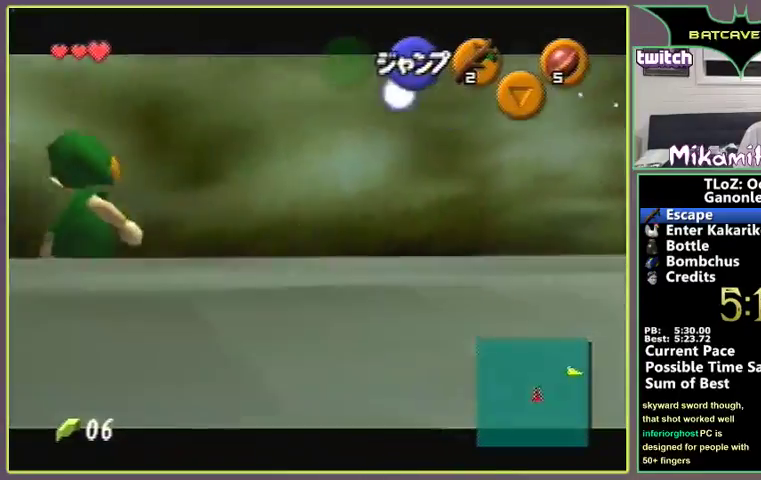
{"buttons": ["A"], "left_stick": "center", "events": [[100, "A", "down"], [200, "A", "up"], [367, "left_stick", "center"], [500, "A", "down"]]}
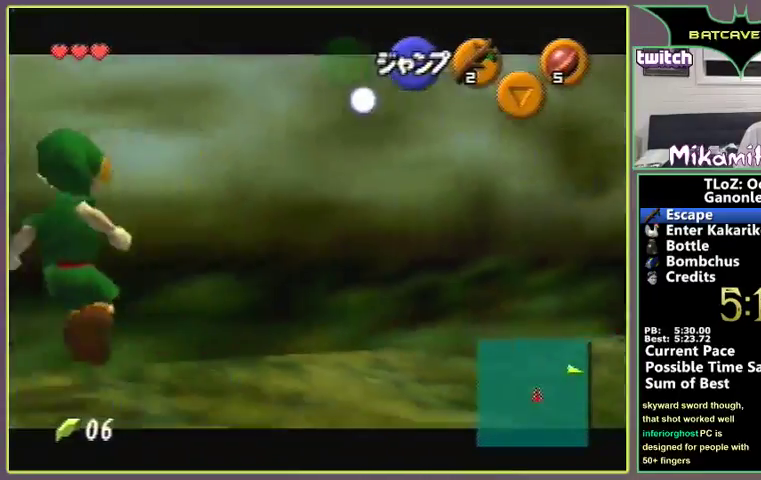
{"buttons": [], "left_stick": "center", "events": [[67, "A", "up"]]}
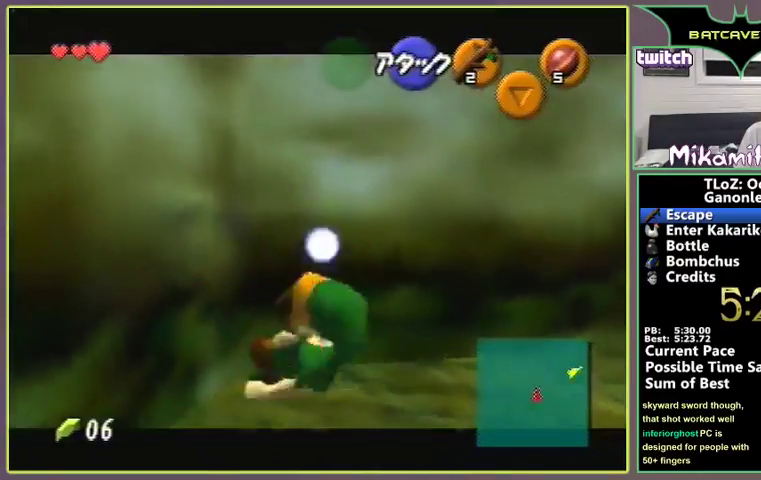
{"buttons": [], "left_stick": "left", "events": [[200, "left_stick", "up"], [367, "left_stick", "center"], [500, "left_stick", "left"]]}
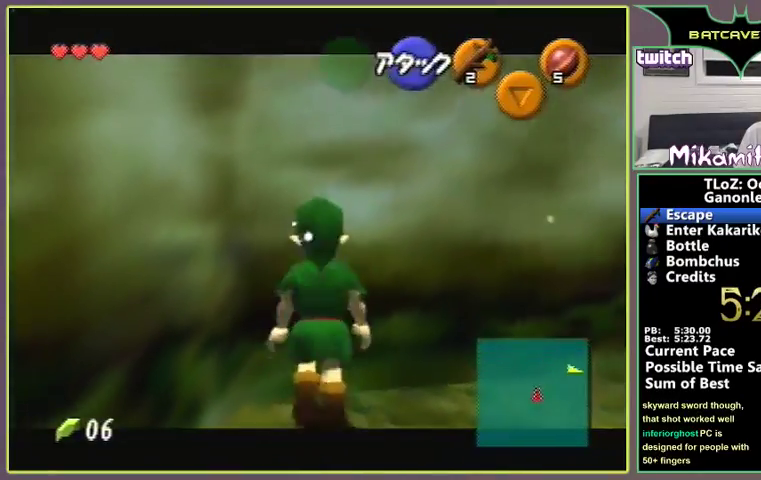
{"buttons": ["A"], "left_stick": "down", "events": [[33, "A", "down"], [133, "A", "up"], [167, "left_stick", "center"], [467, "A", "down"], [467, "left_stick", "down"]]}
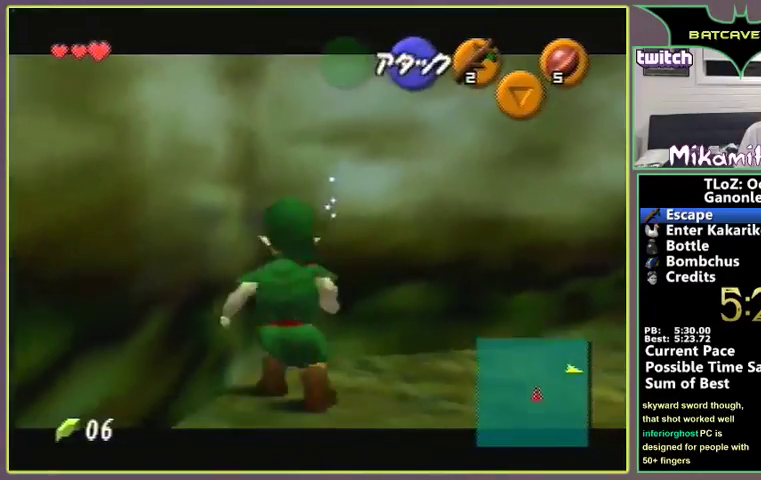
{"buttons": [], "left_stick": "center", "events": [[33, "A", "up"], [133, "left_stick", "center"]]}
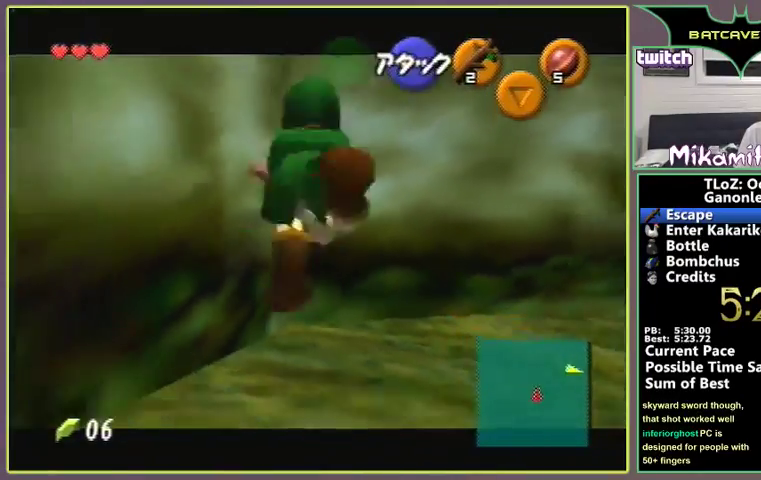
{"buttons": ["C_LEFT"], "left_stick": "center", "events": [[500, "C_LEFT", "down"]]}
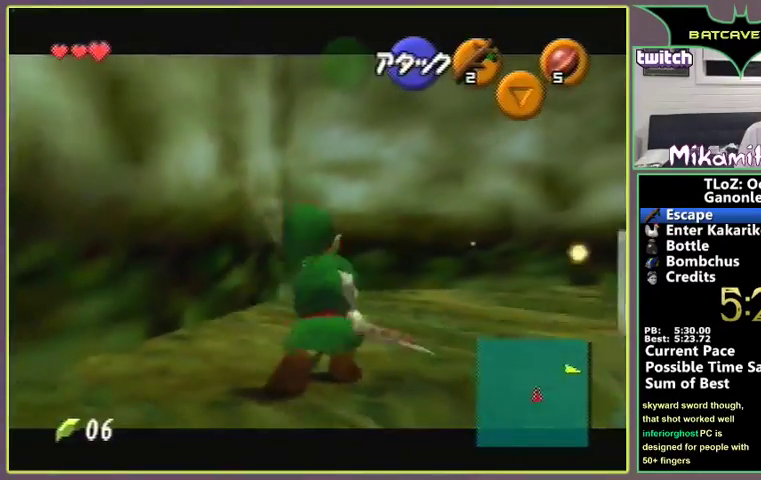
{"buttons": [], "left_stick": "center", "events": [[67, "C_LEFT", "up"], [267, "left_stick", "right"], [300, "A", "down"], [367, "A", "up"], [433, "left_stick", "center"]]}
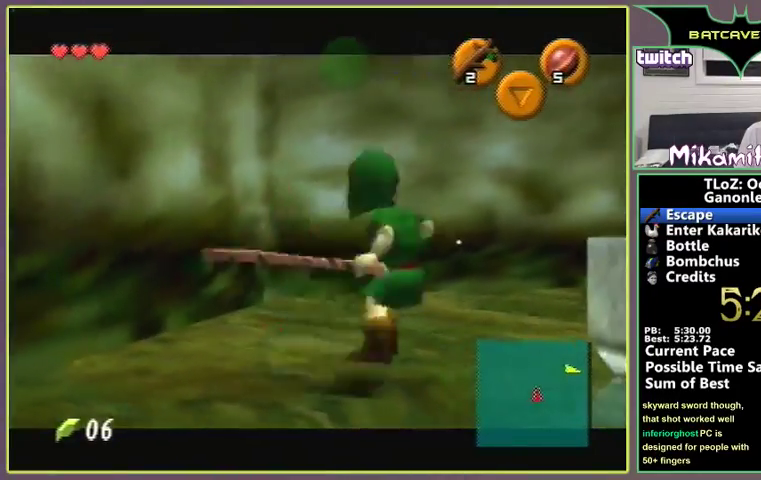
{"buttons": [], "left_stick": "center", "events": [[200, "C_LEFT", "down"], [267, "C_LEFT", "up"]]}
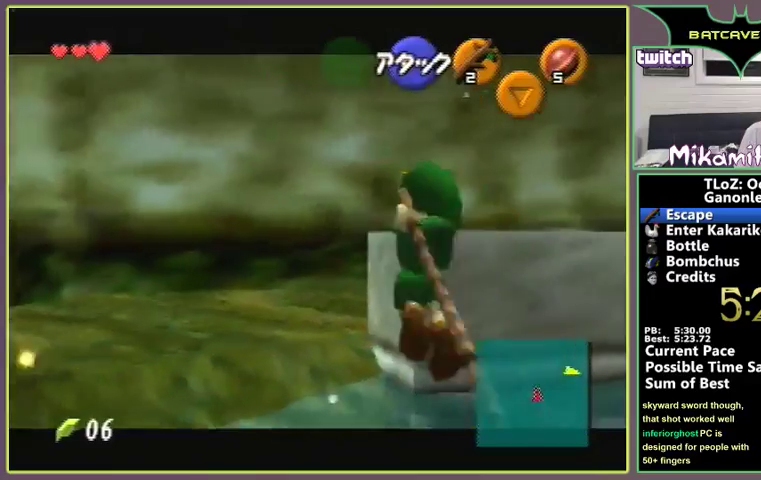
{"buttons": [], "left_stick": "center"}
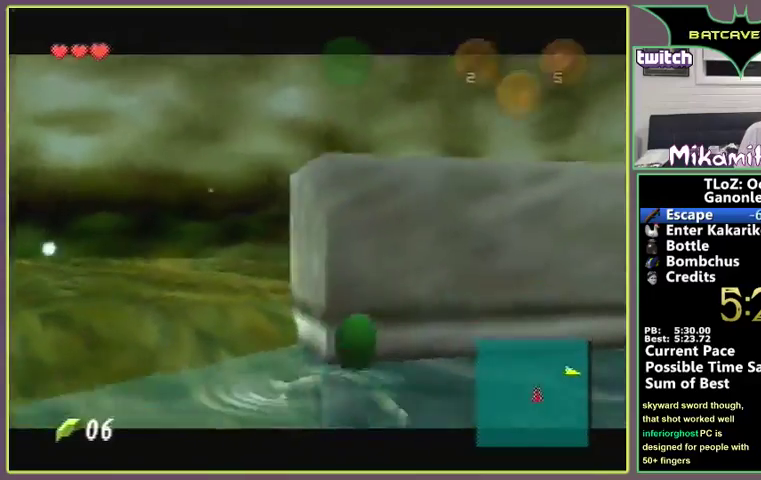
{"buttons": [], "left_stick": "up-right", "events": [[67, "left_stick", "up-right"]]}
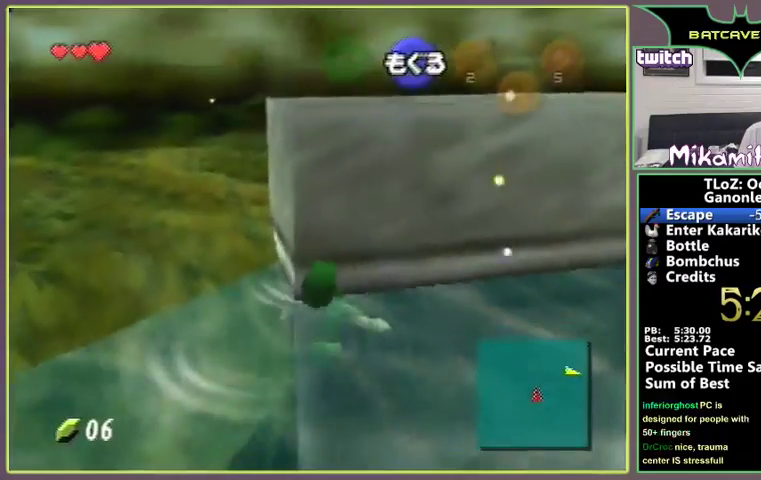
{"buttons": [], "left_stick": "up-right"}
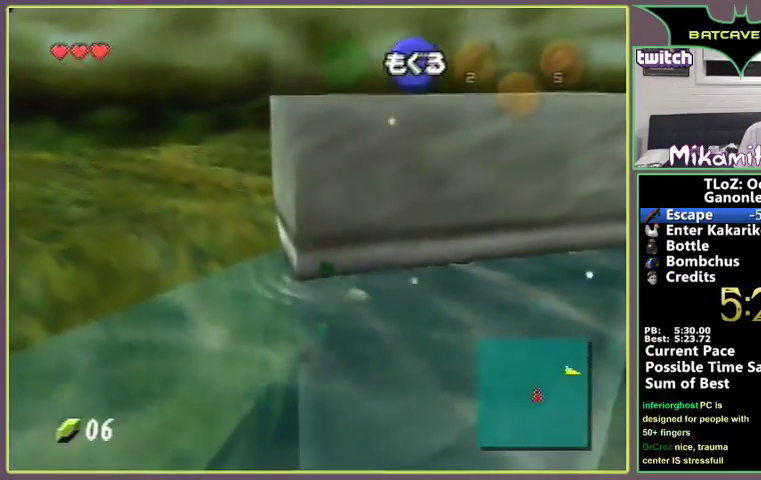
{"buttons": [], "left_stick": "up-right"}
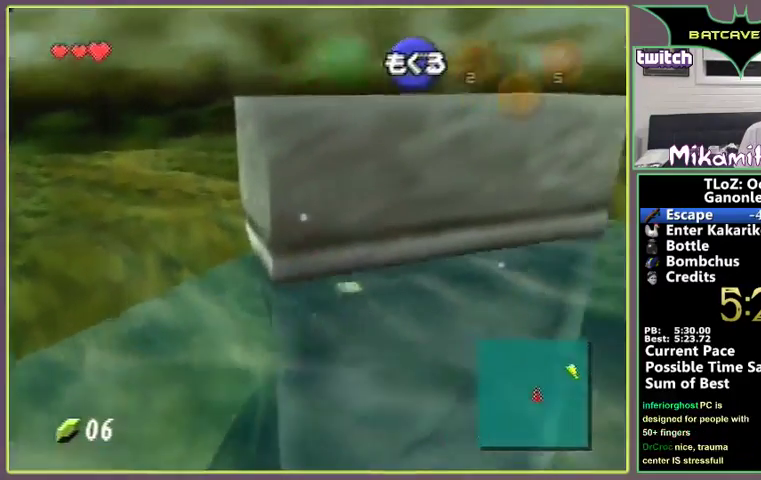
{"buttons": [], "left_stick": "up", "events": [[100, "left_stick", "up"]]}
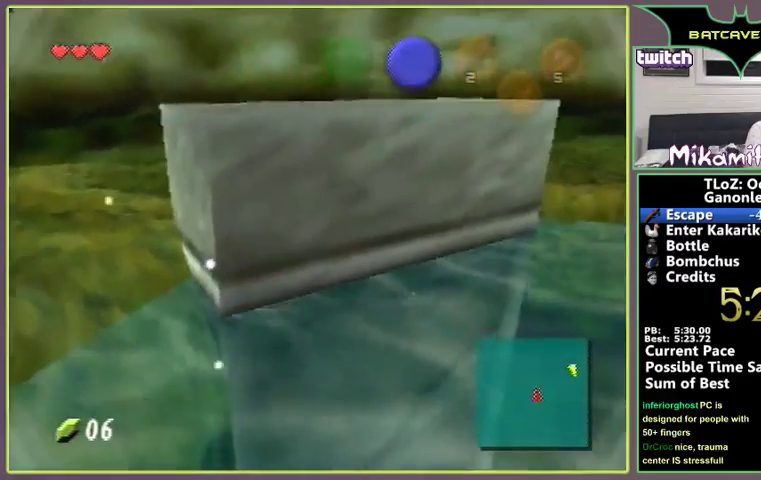
{"buttons": [], "left_stick": "center", "events": [[300, "left_stick", "center"]]}
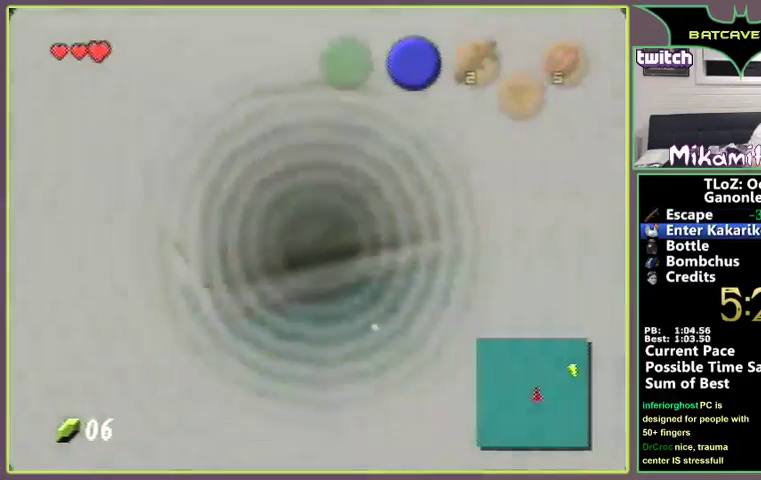
{"buttons": [], "left_stick": "center"}
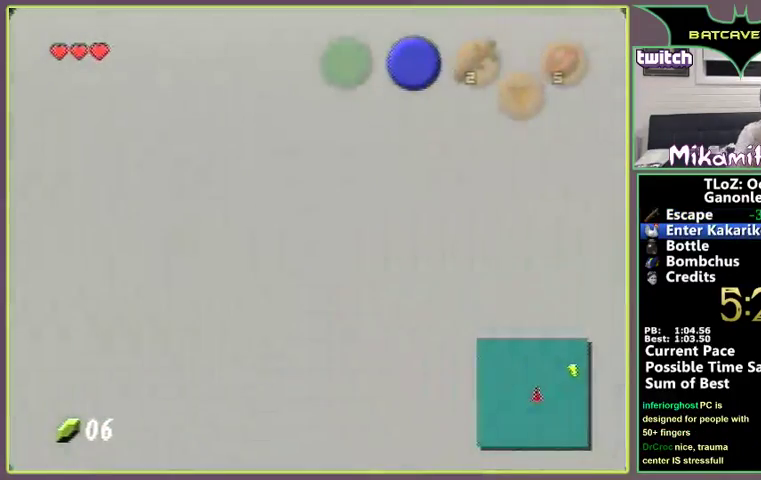
{"buttons": [], "left_stick": "center"}
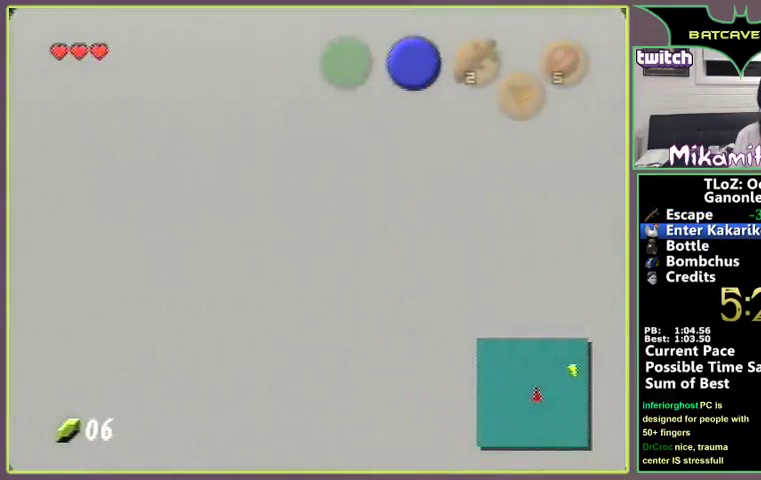
{"buttons": ["B"], "left_stick": "center"}